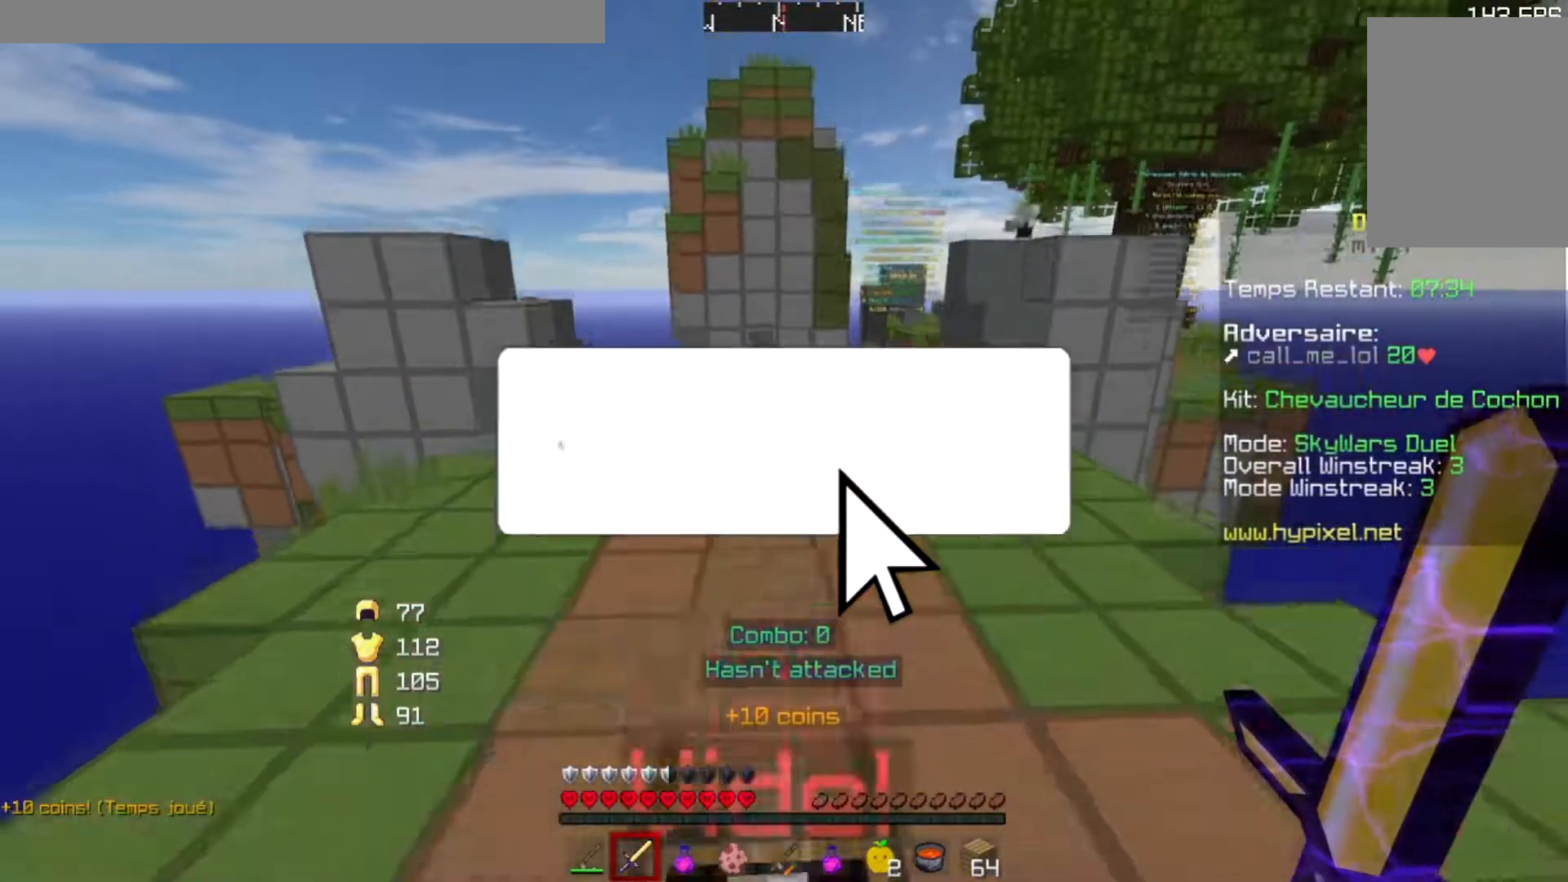
Gameplay with keyboard; each line is a JSON object with the keys held at the frame after it. "events" lists presses ("down") and releases ("up") of "a", "d", "s" and "w" between this image and that frame as [ms after this image, input, new state], when the widget could be followed in between. No other keys are recorded. Mouse input is not recorded.
{"keys": ["w"], "events": []}
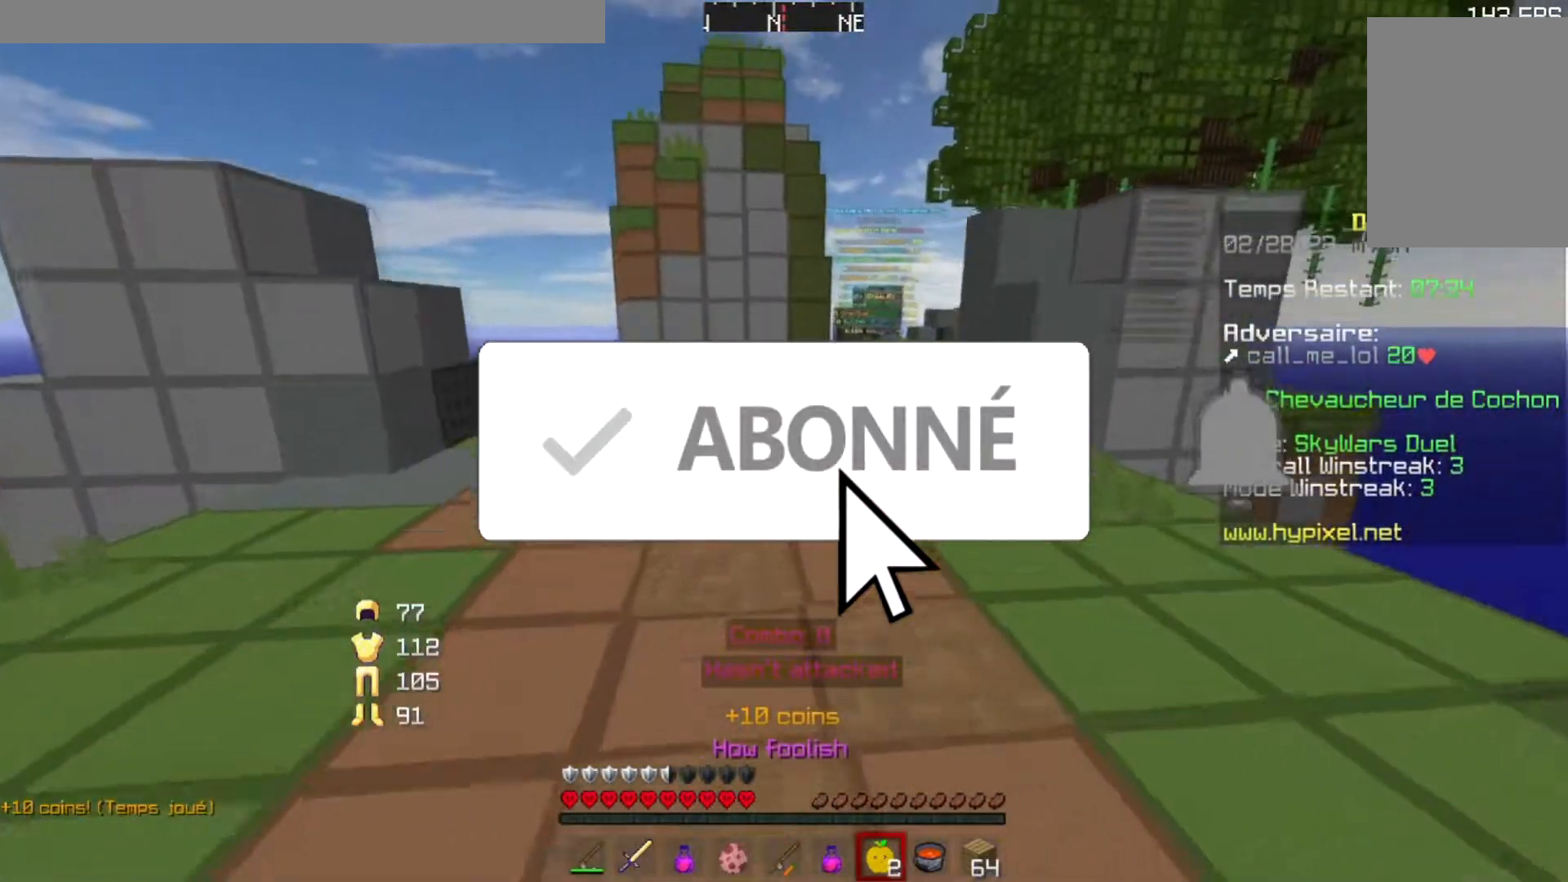
{"keys": ["w"], "events": []}
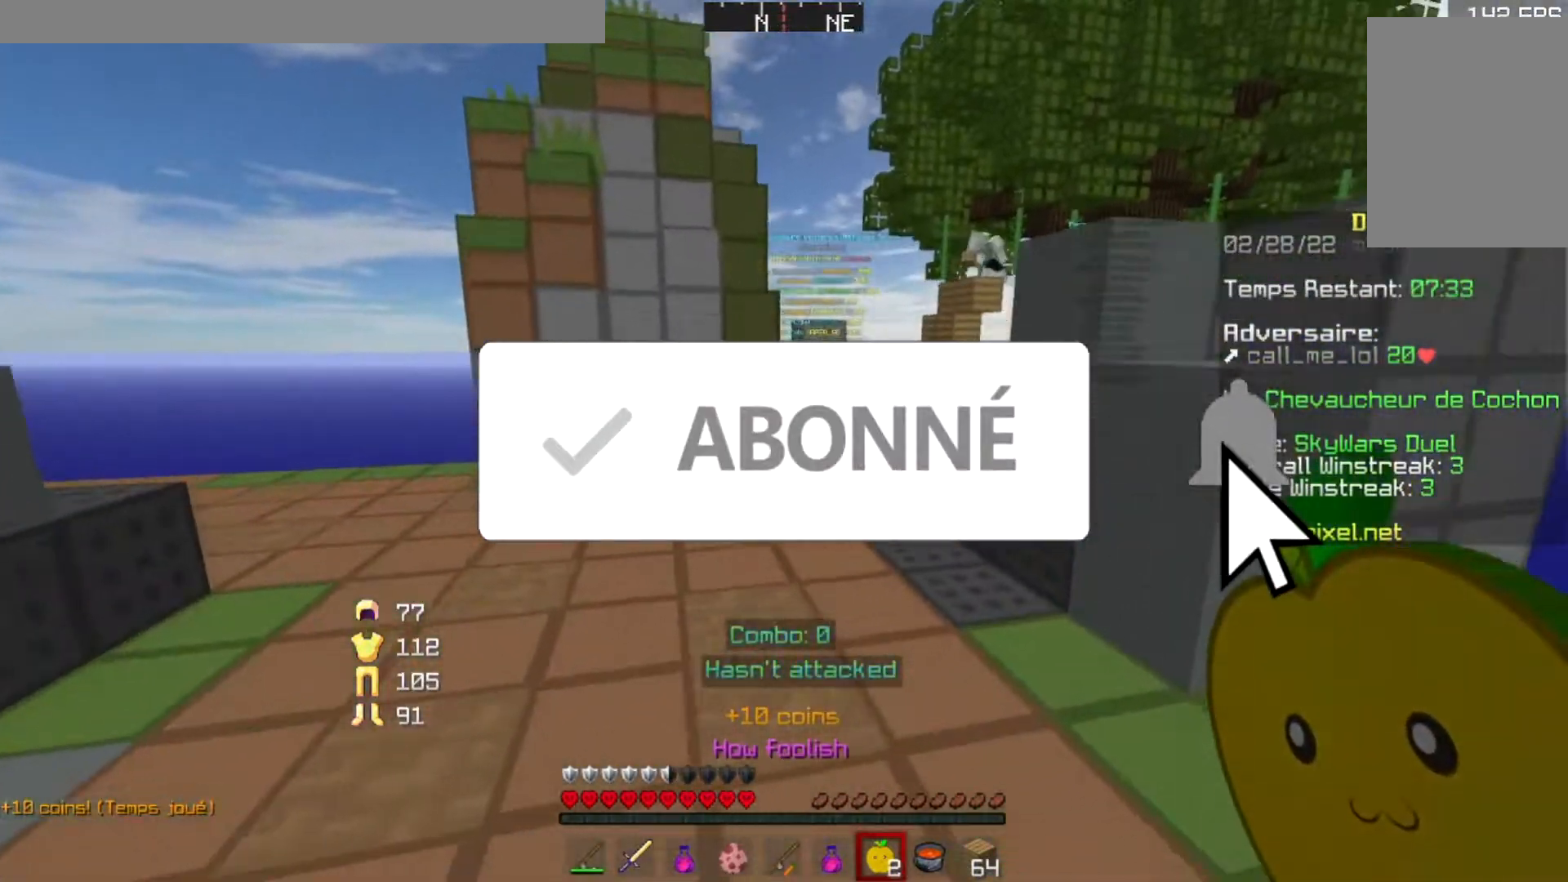
{"keys": ["w"], "events": []}
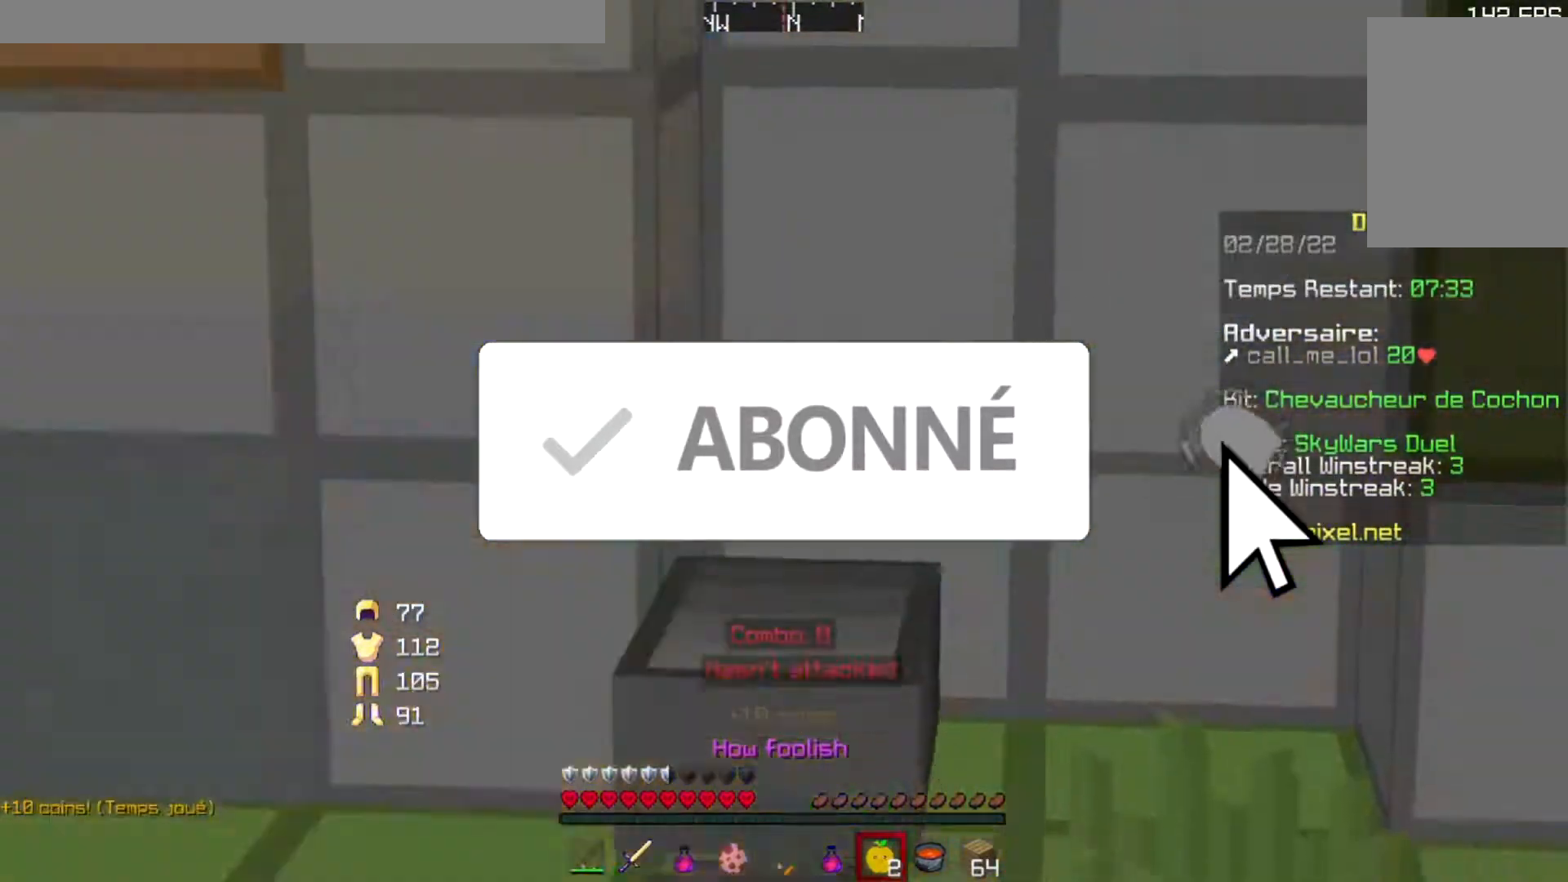
{"keys": ["w"], "events": []}
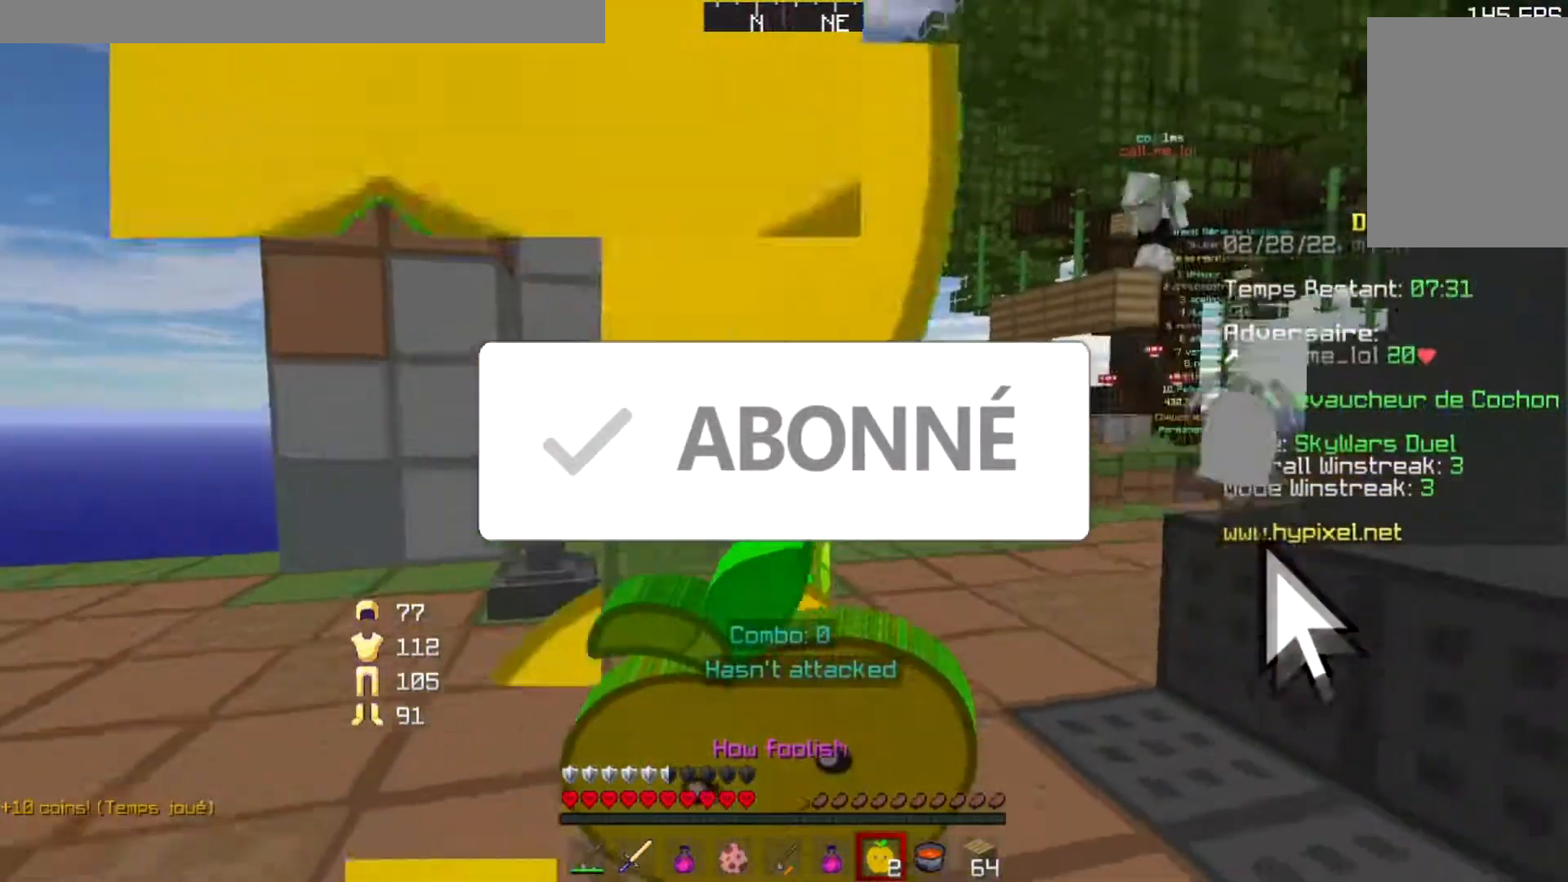
{"keys": ["w"], "events": []}
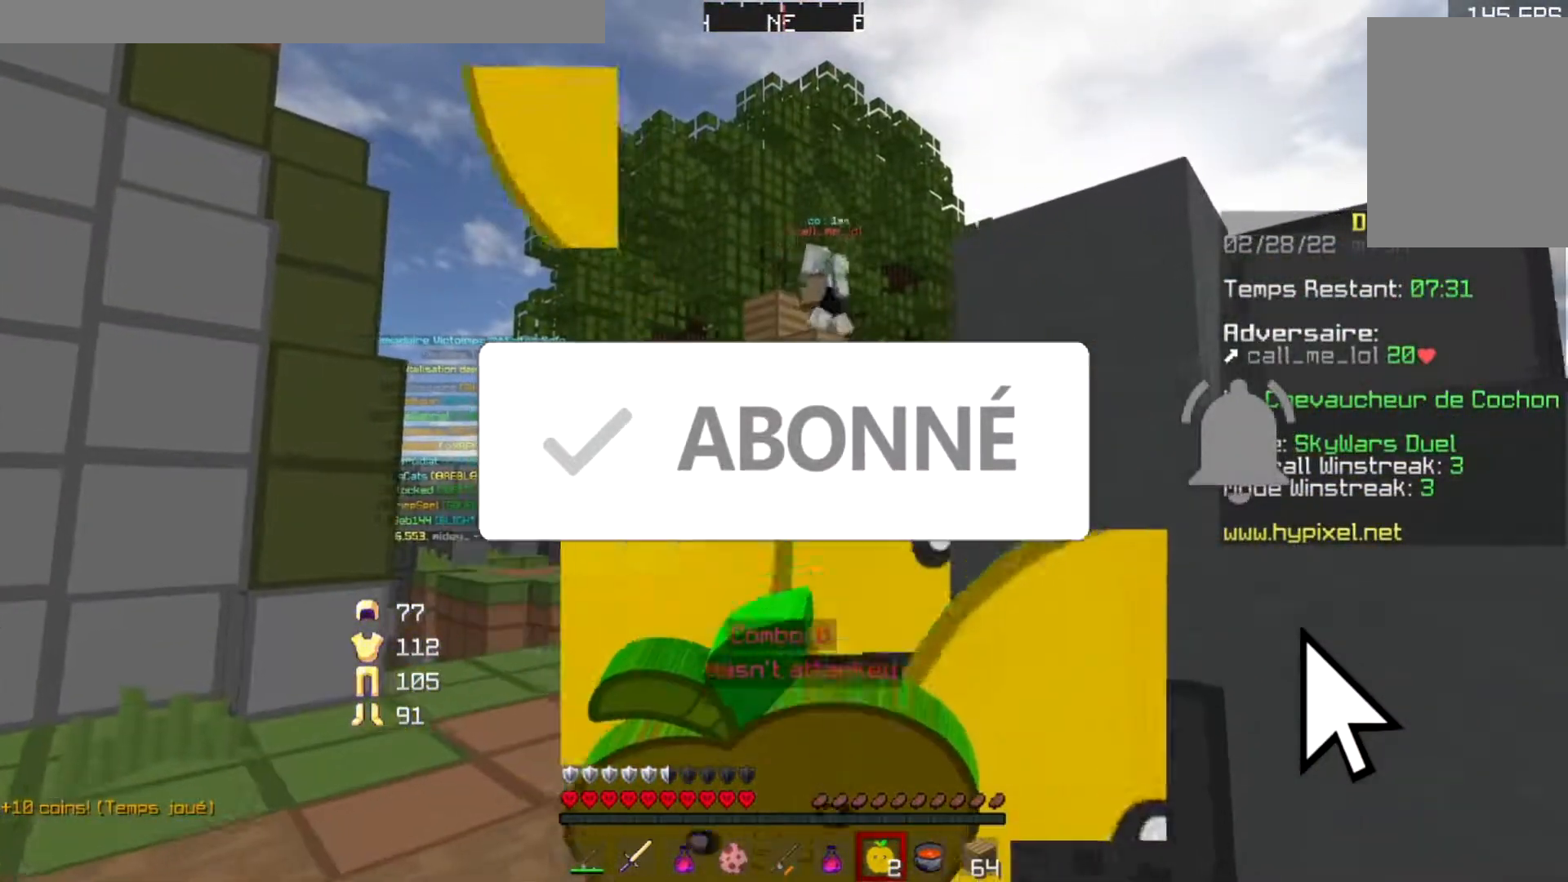
{"keys": ["a", "w"], "events": [[334, "a", "down"]]}
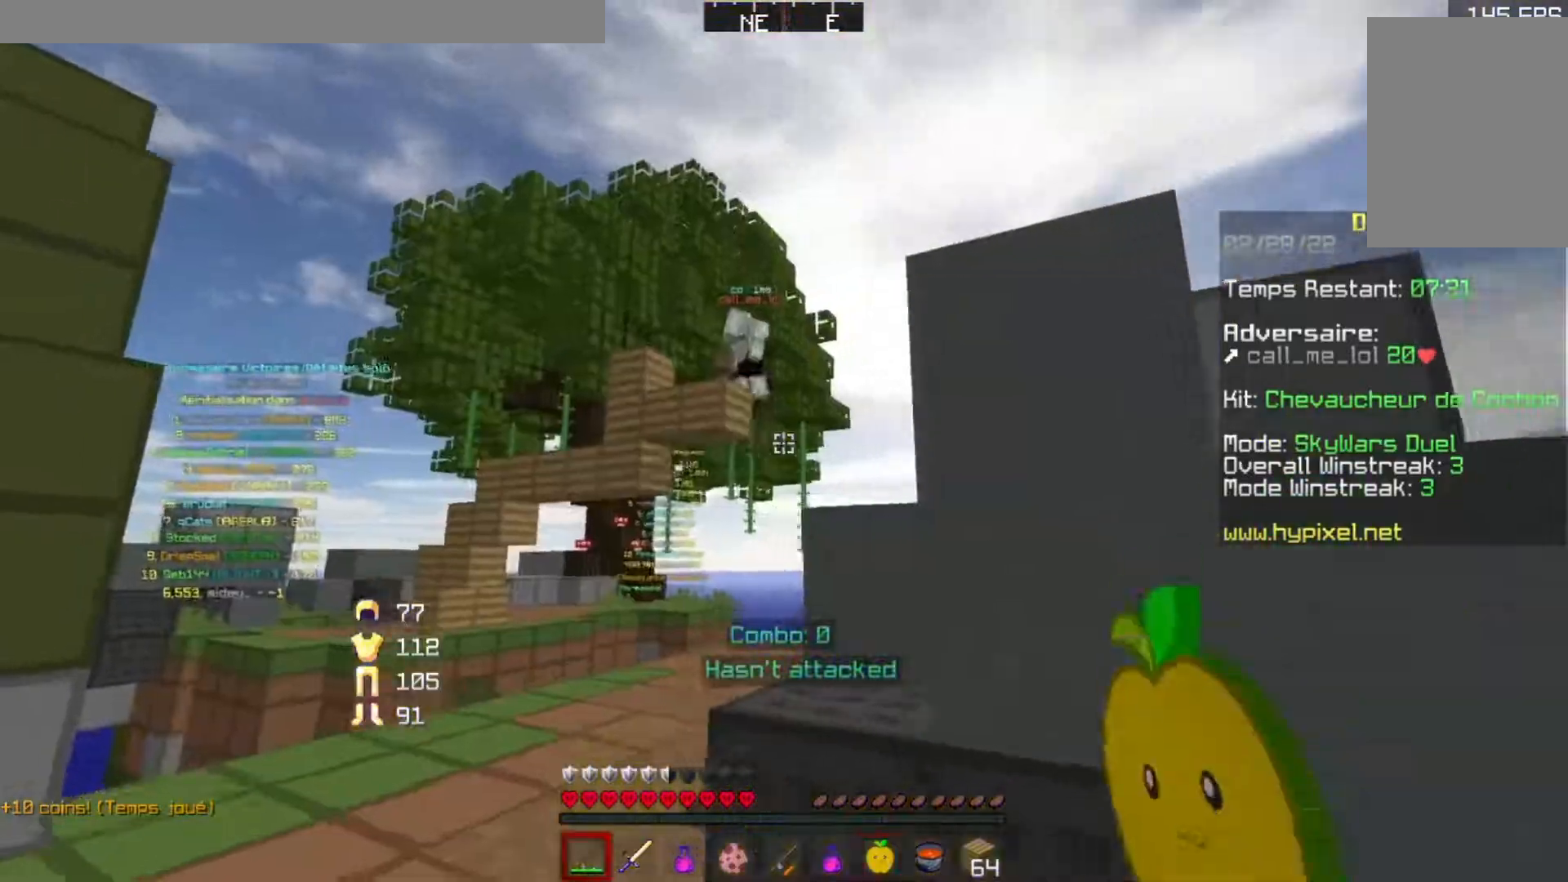
{"keys": ["a", "w"], "events": []}
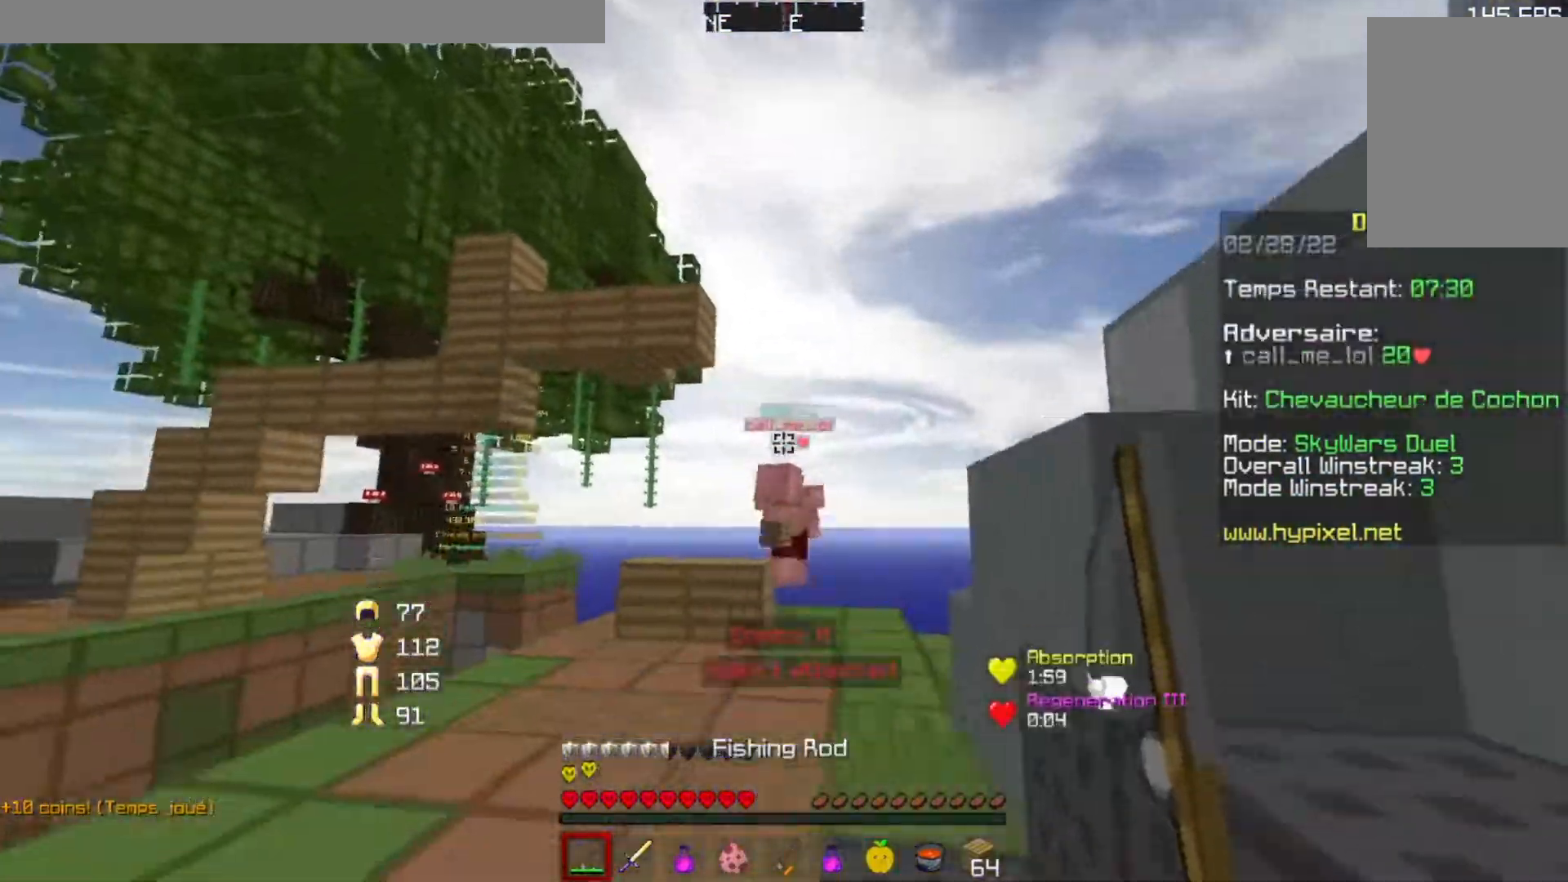
{"keys": ["w"], "events": [[334, "a", "up"]]}
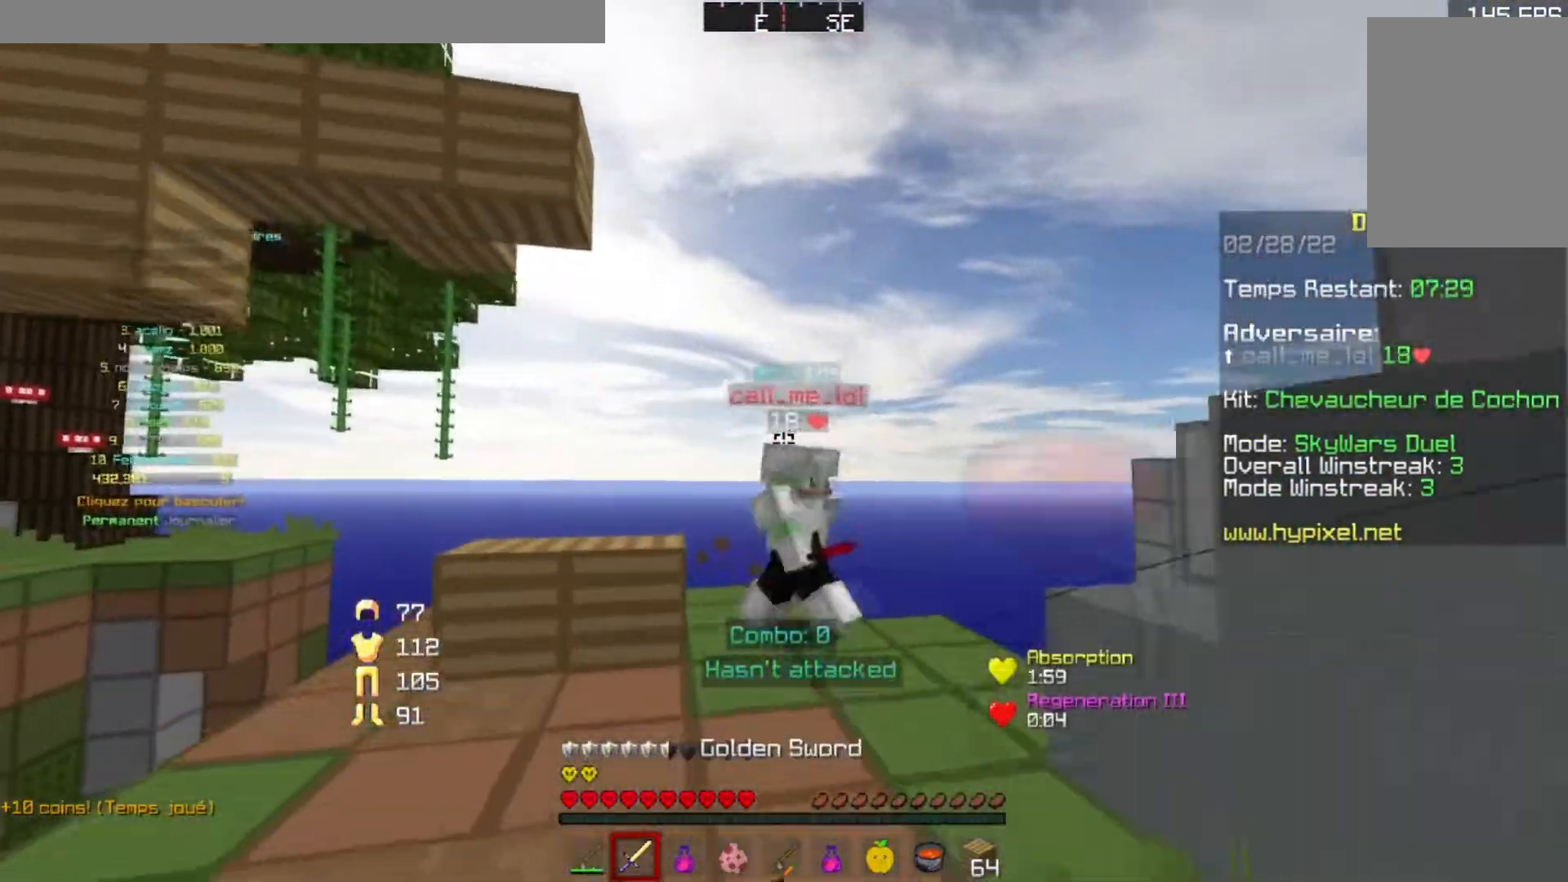
{"keys": ["d"], "events": [[133, "d", "down"], [433, "w", "up"]]}
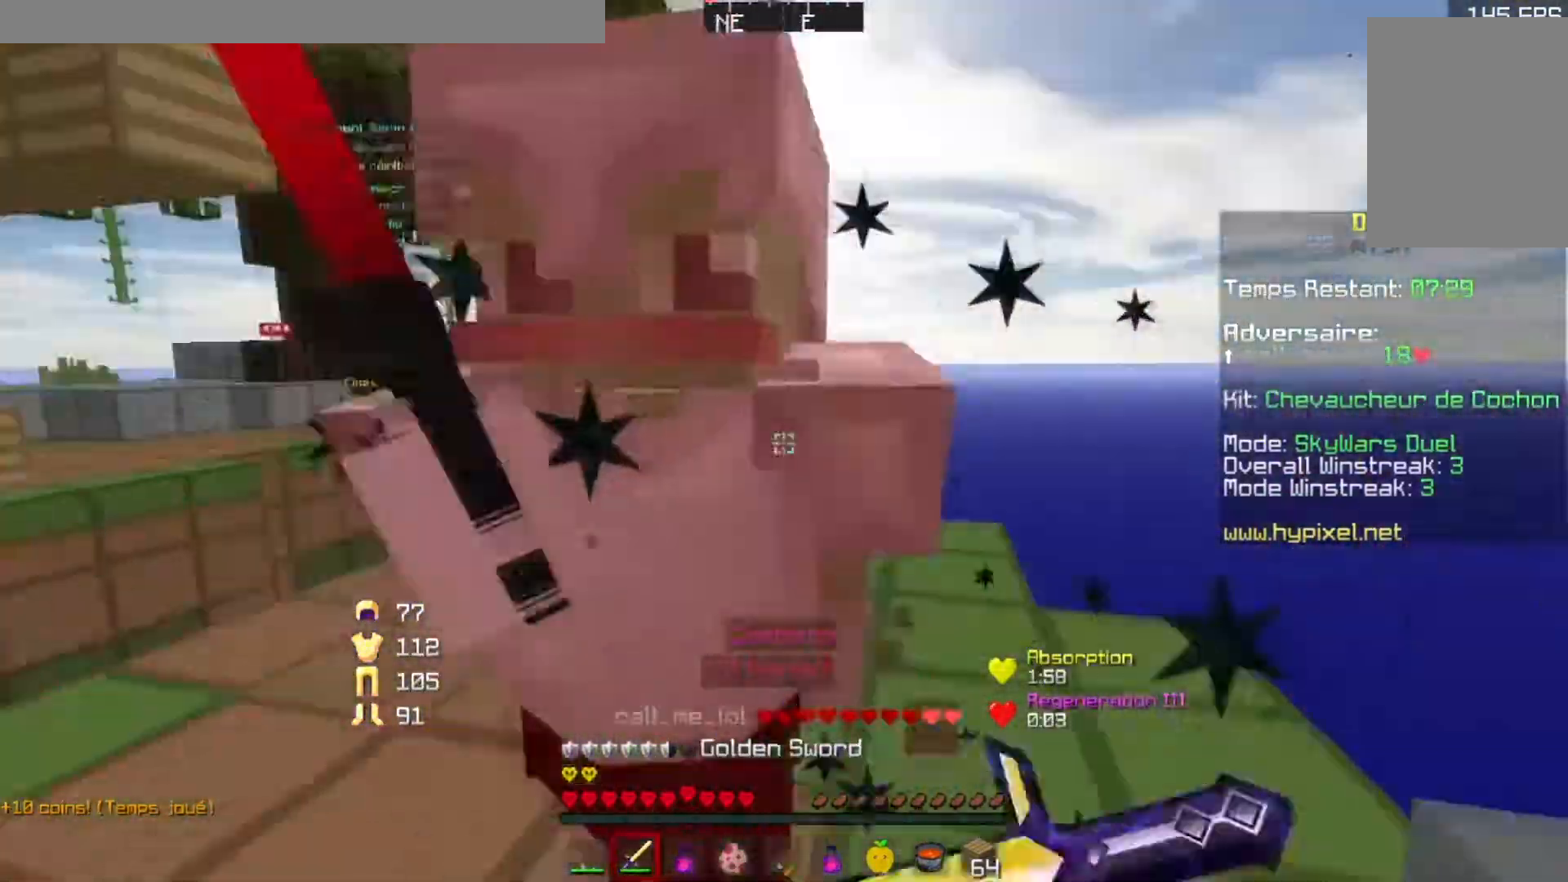
{"keys": ["a", "w"], "events": [[184, "d", "up"], [367, "a", "down"], [467, "w", "down"]]}
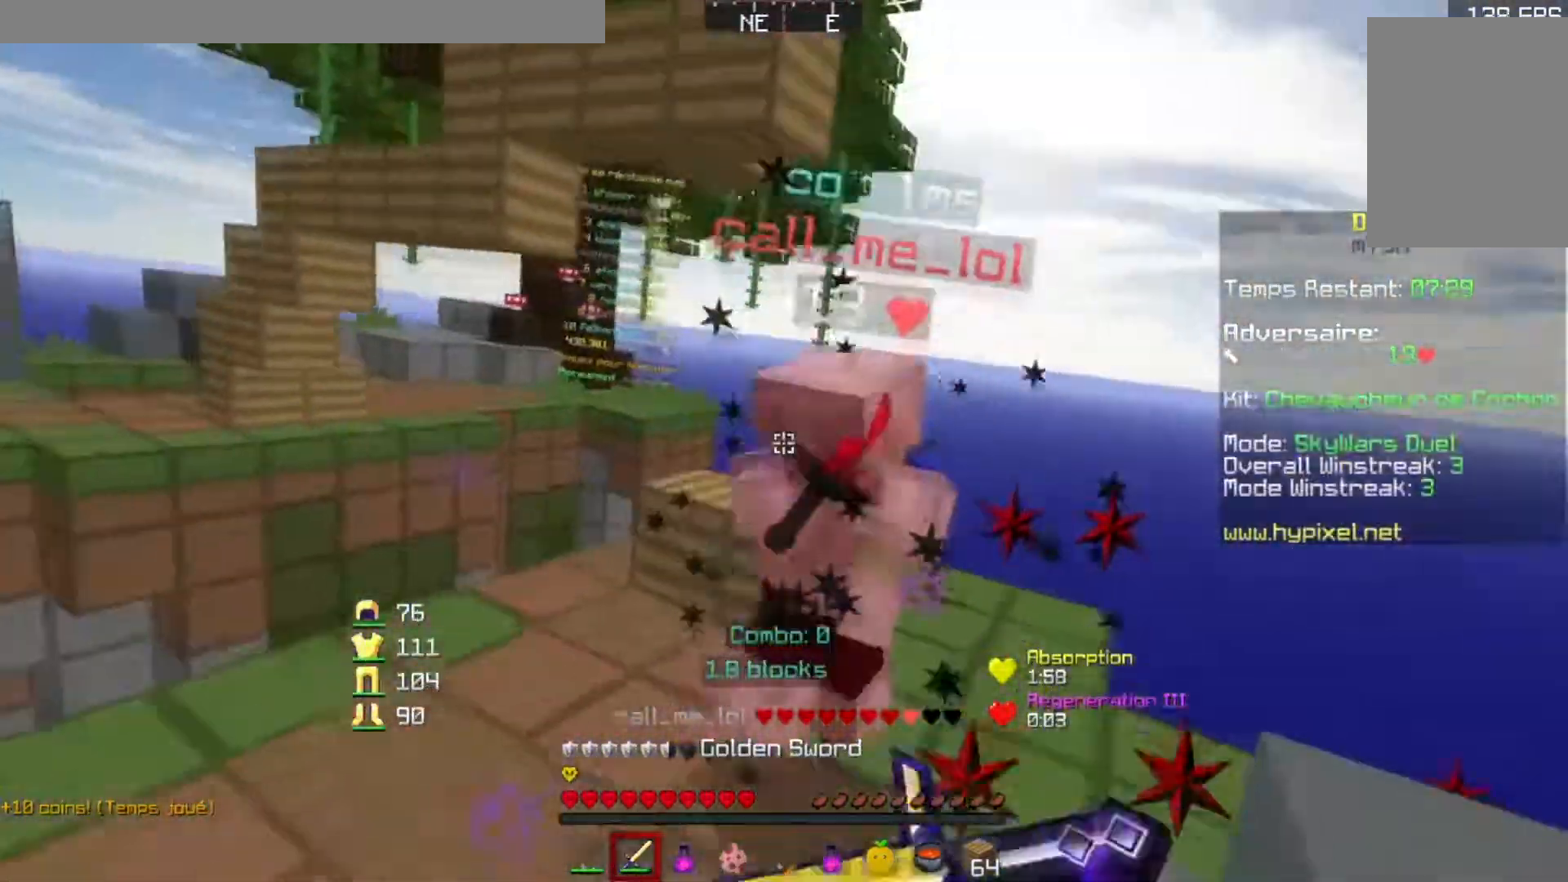
{"keys": ["a", "w"], "events": []}
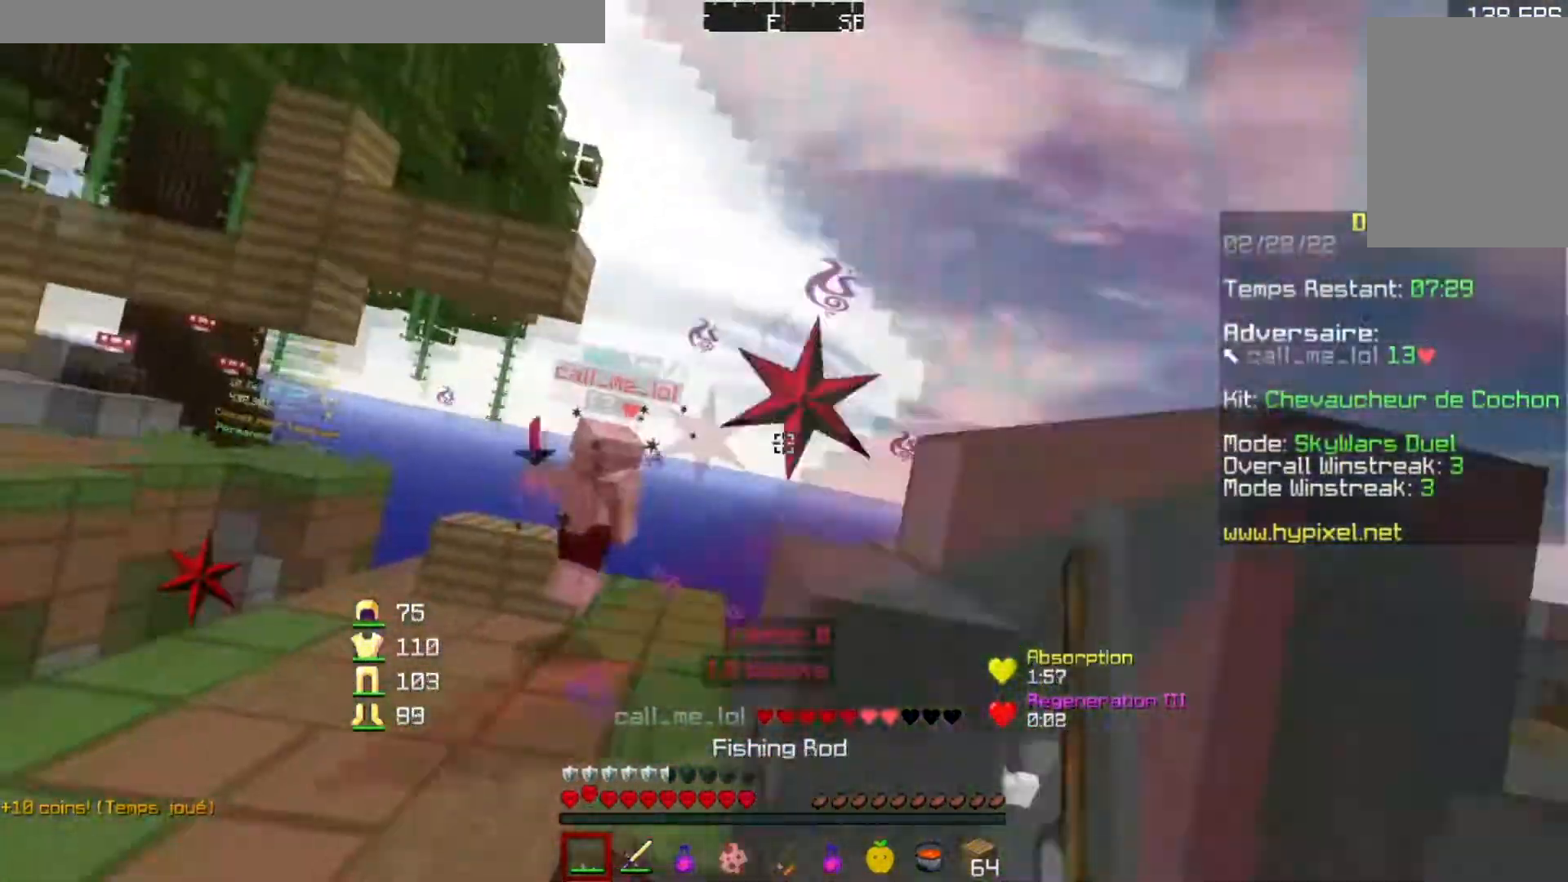
{"keys": ["w"], "events": [[384, "a", "up"]]}
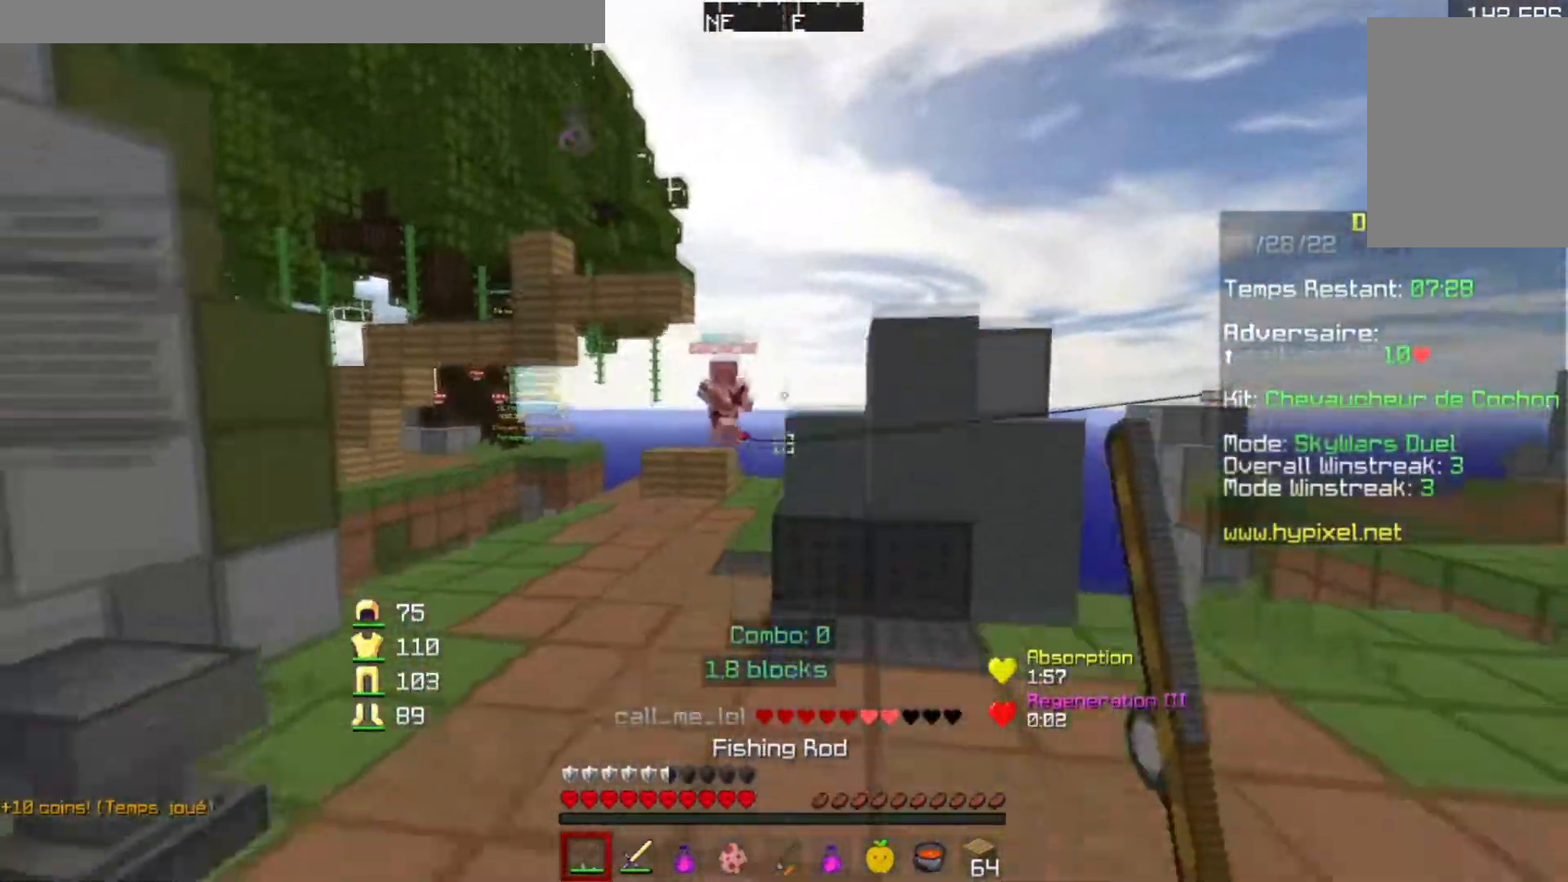
{"keys": ["w"], "events": [[16, "d", "down"], [133, "d", "up"], [267, "a", "down"], [433, "a", "up"]]}
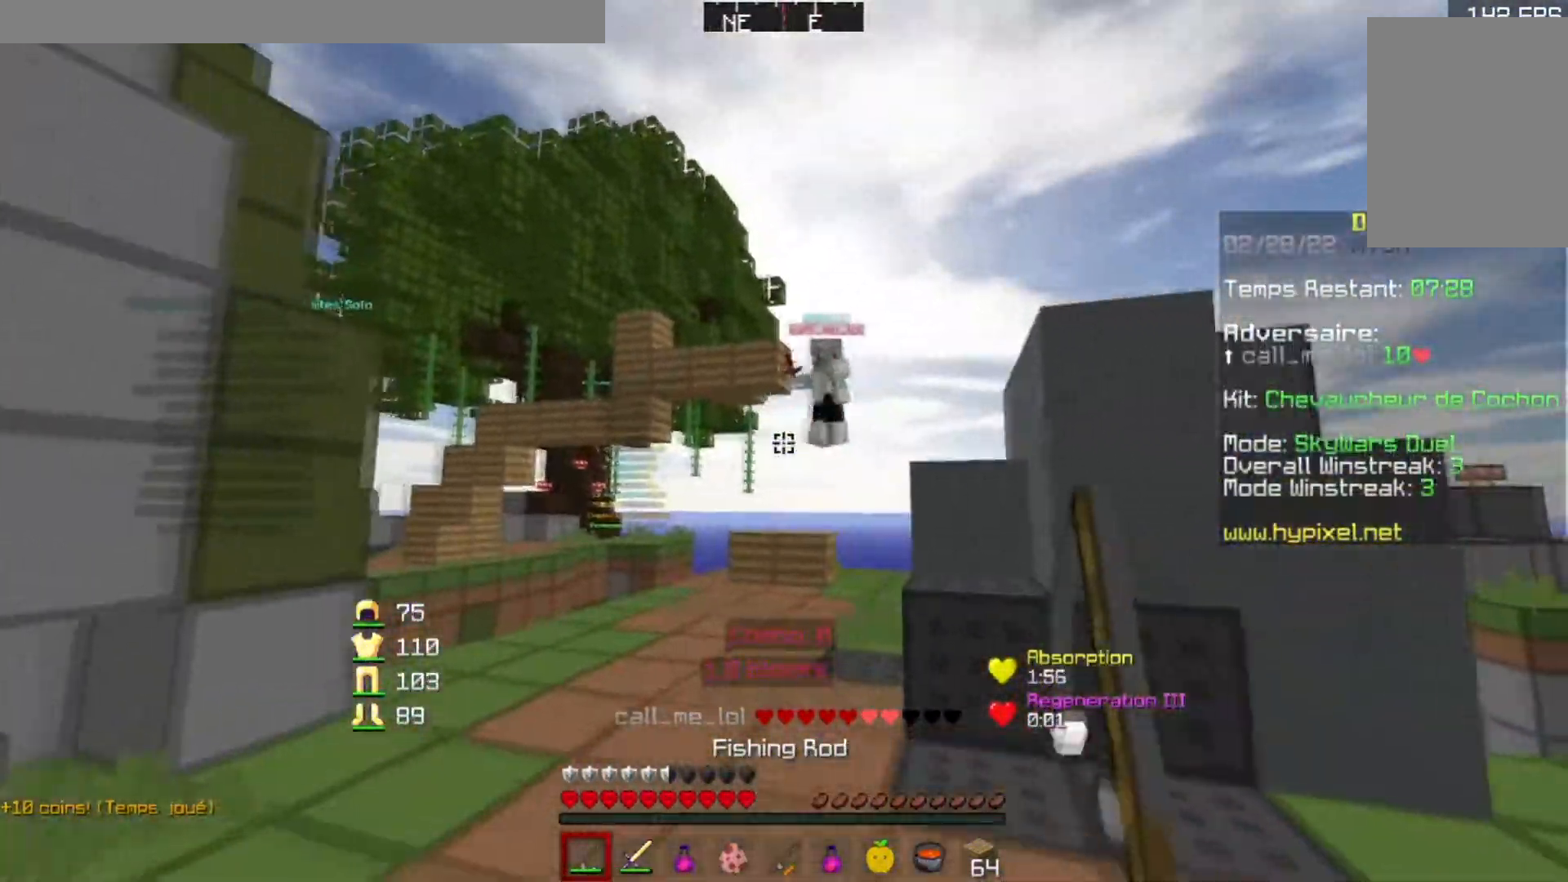
{"keys": ["d", "w"], "events": [[17, "d", "down"], [34, "w", "up"], [467, "w", "down"]]}
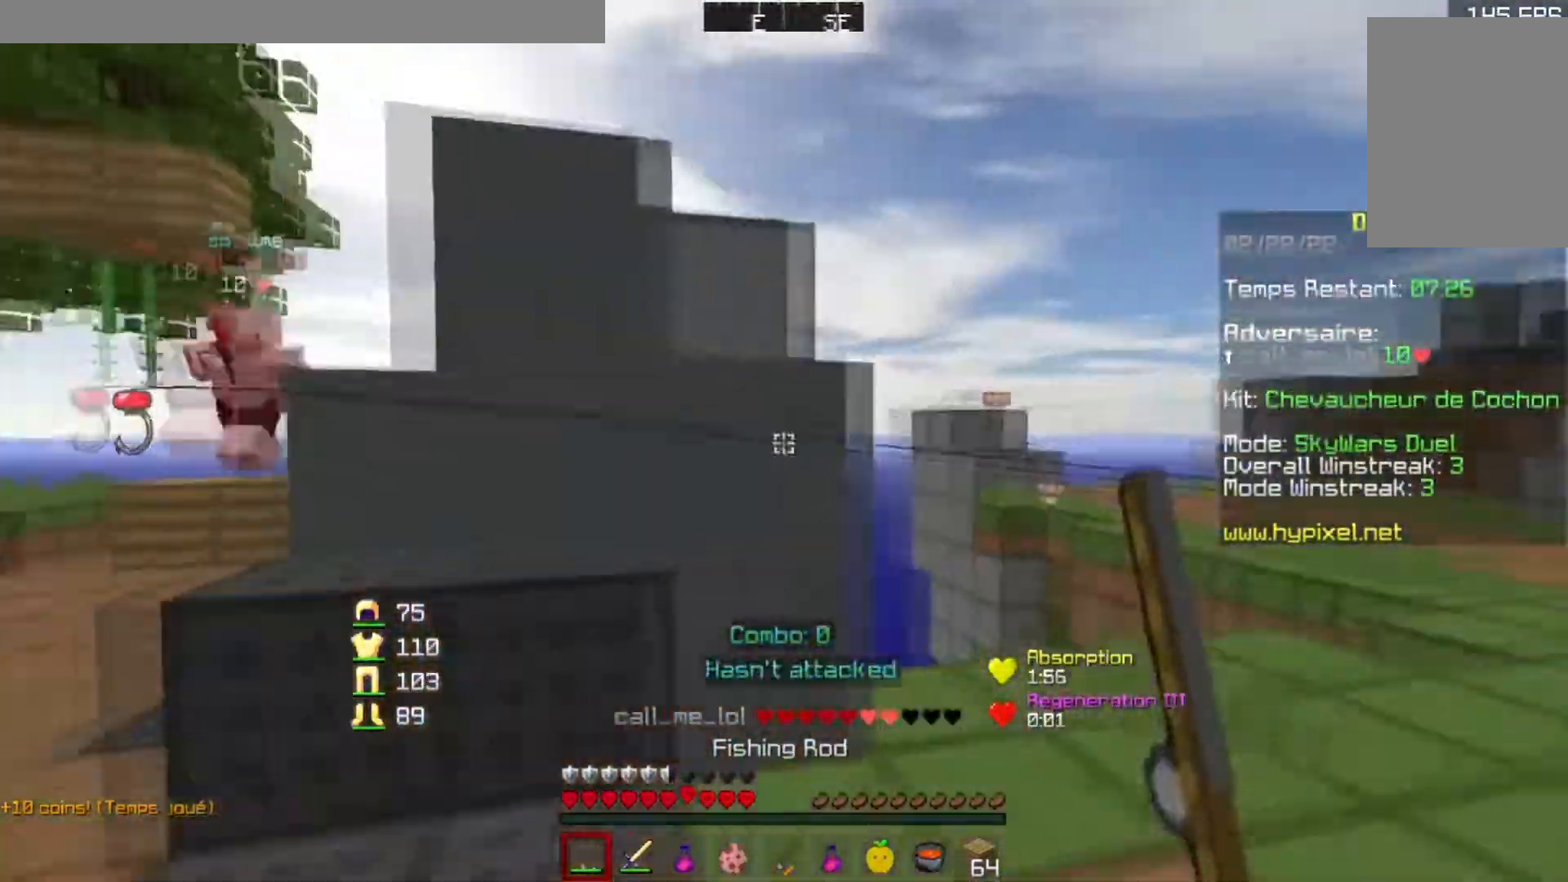
{"keys": ["w"], "events": [[283, "d", "up"]]}
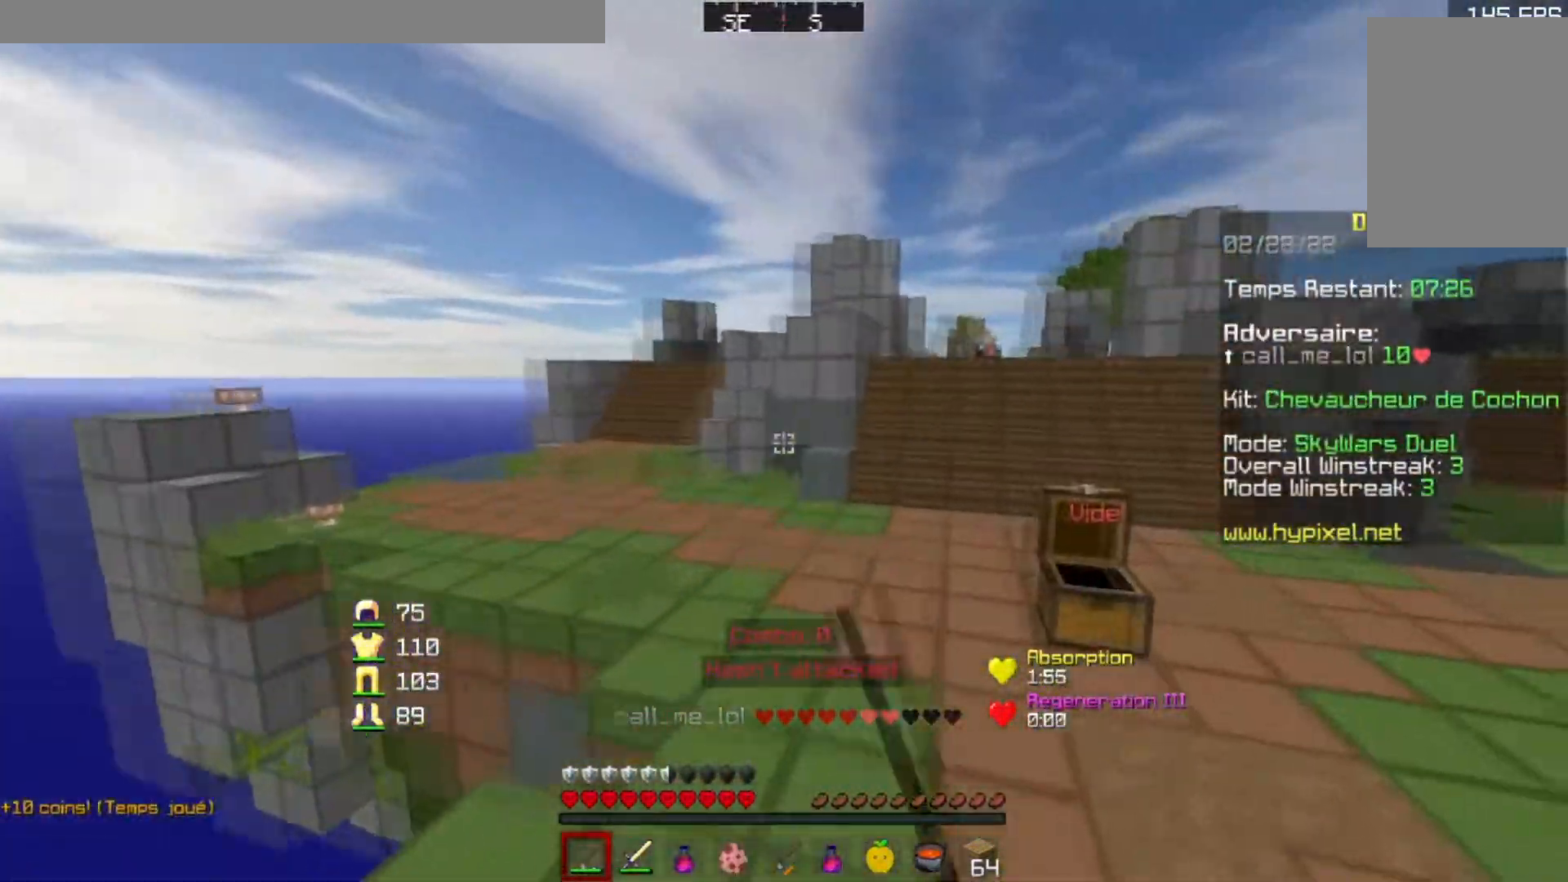
{"keys": ["w"], "events": []}
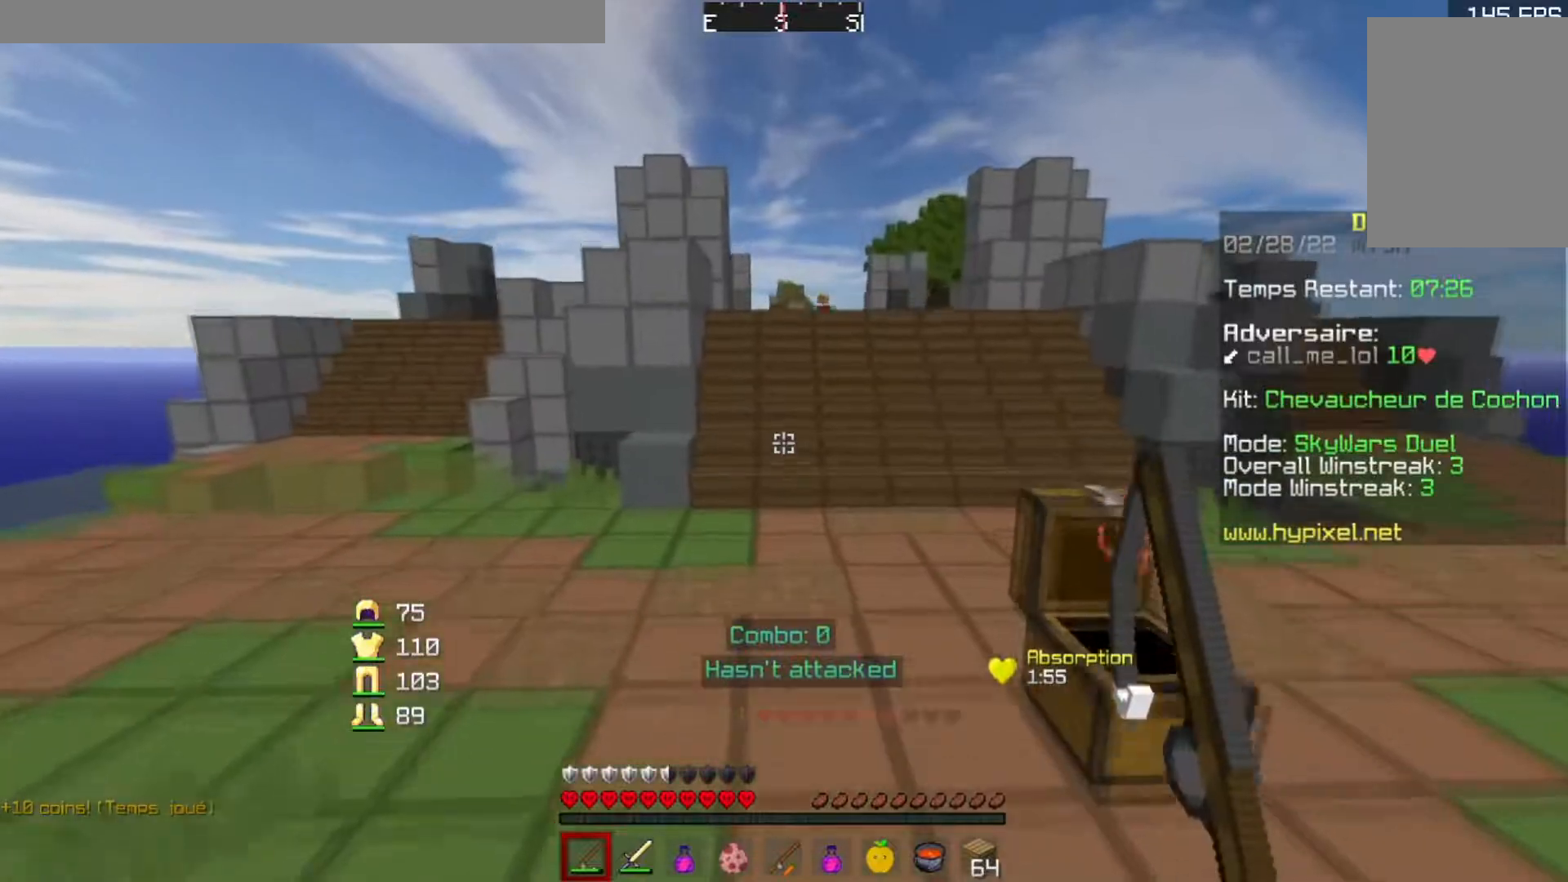
{"keys": ["w"], "events": []}
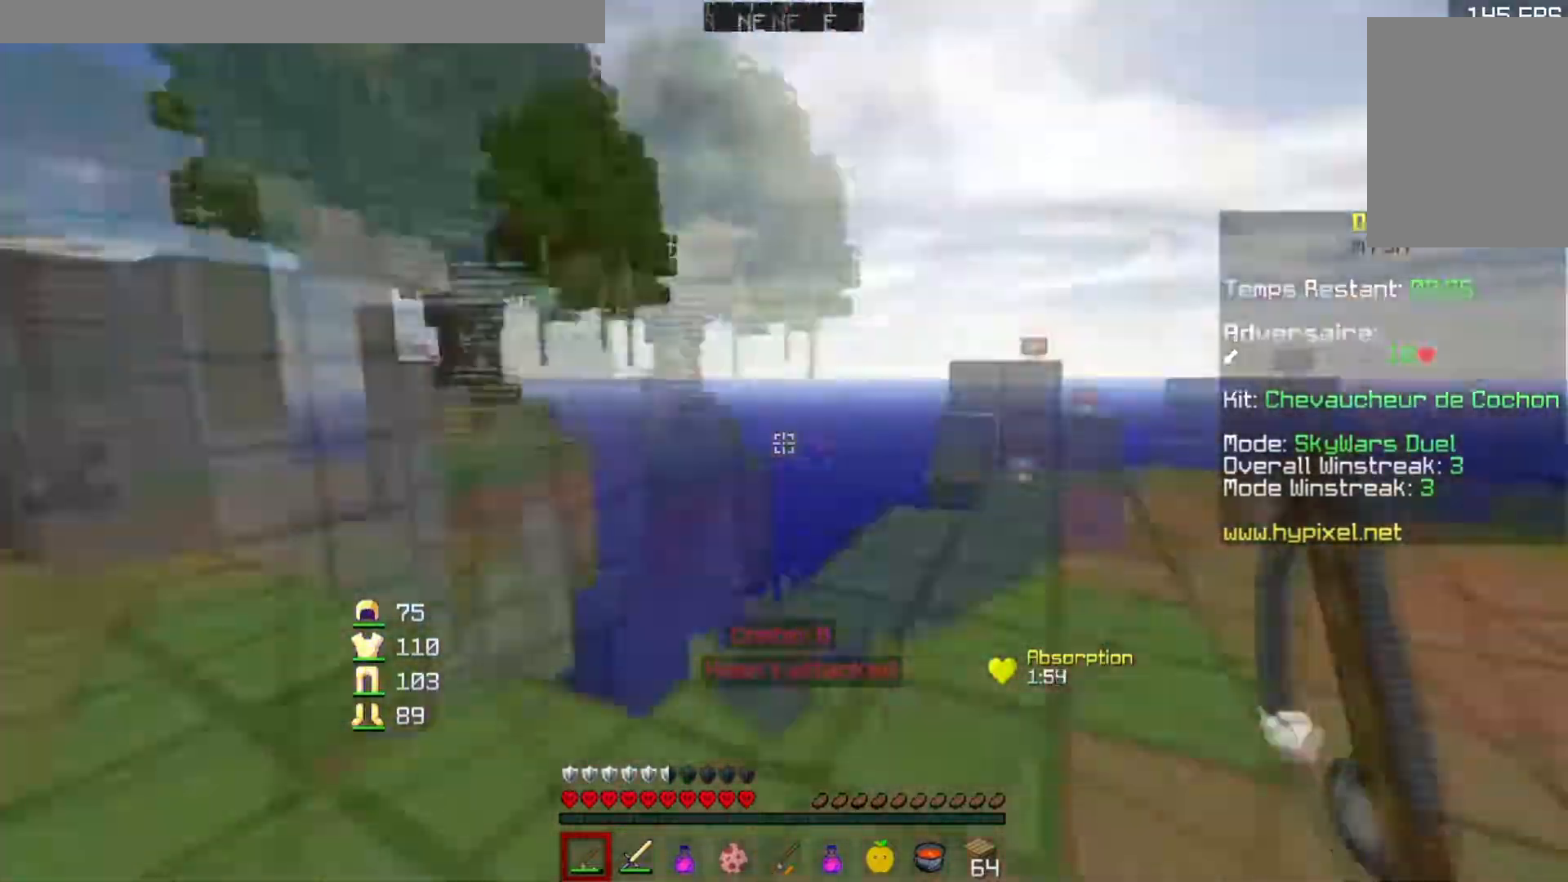
{"keys": ["s"], "events": [[67, "w", "up"], [267, "s", "down"]]}
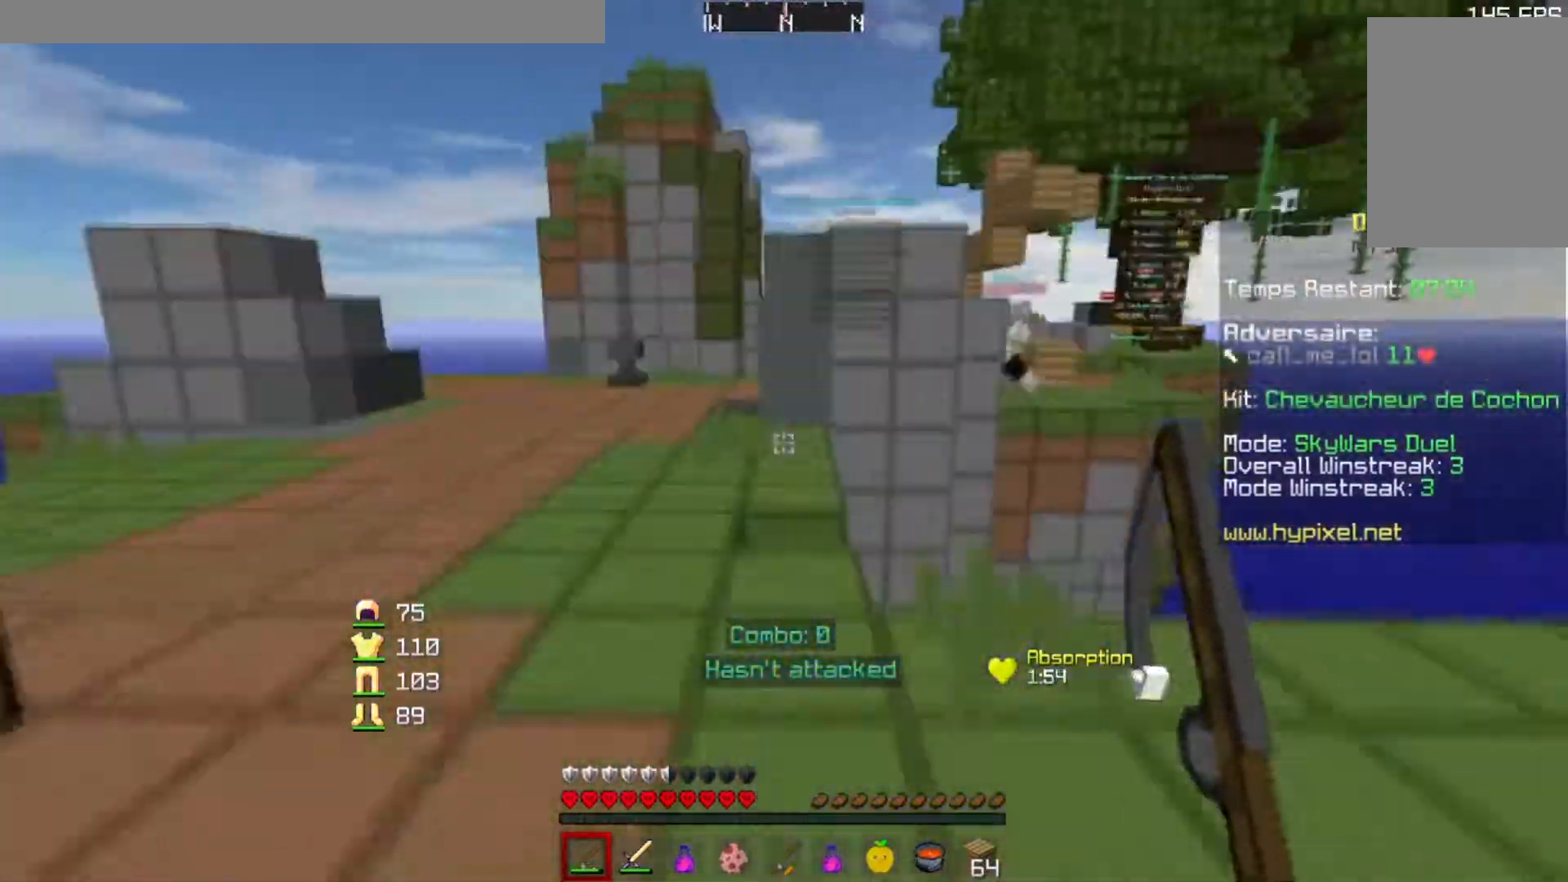
{"keys": ["w"], "events": [[167, "s", "up"], [267, "w", "down"]]}
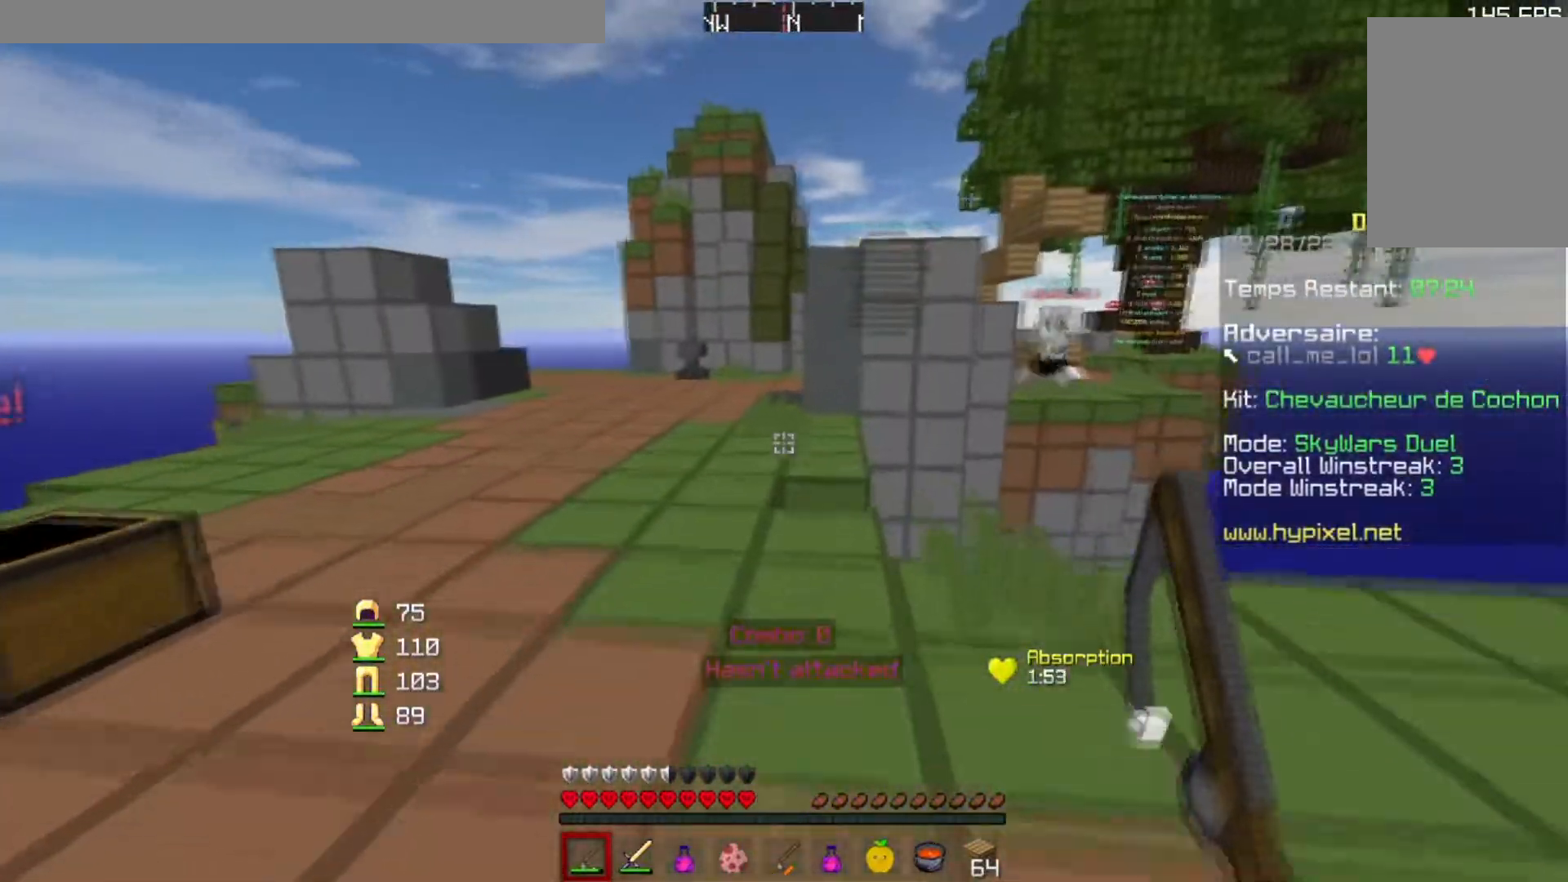
{"keys": ["w"], "events": []}
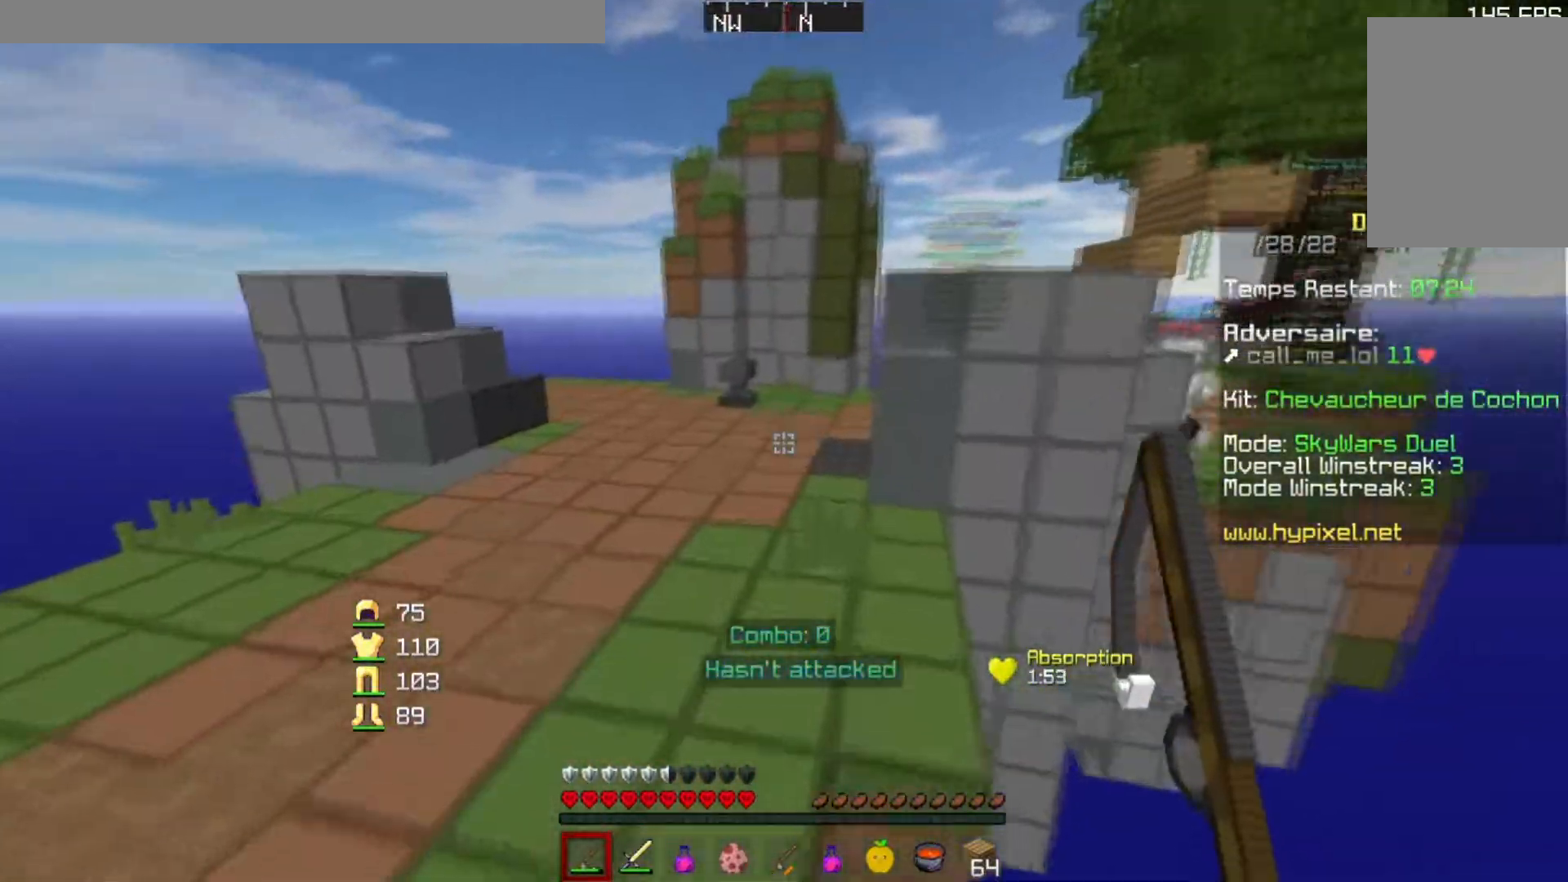
{"keys": ["w"], "events": []}
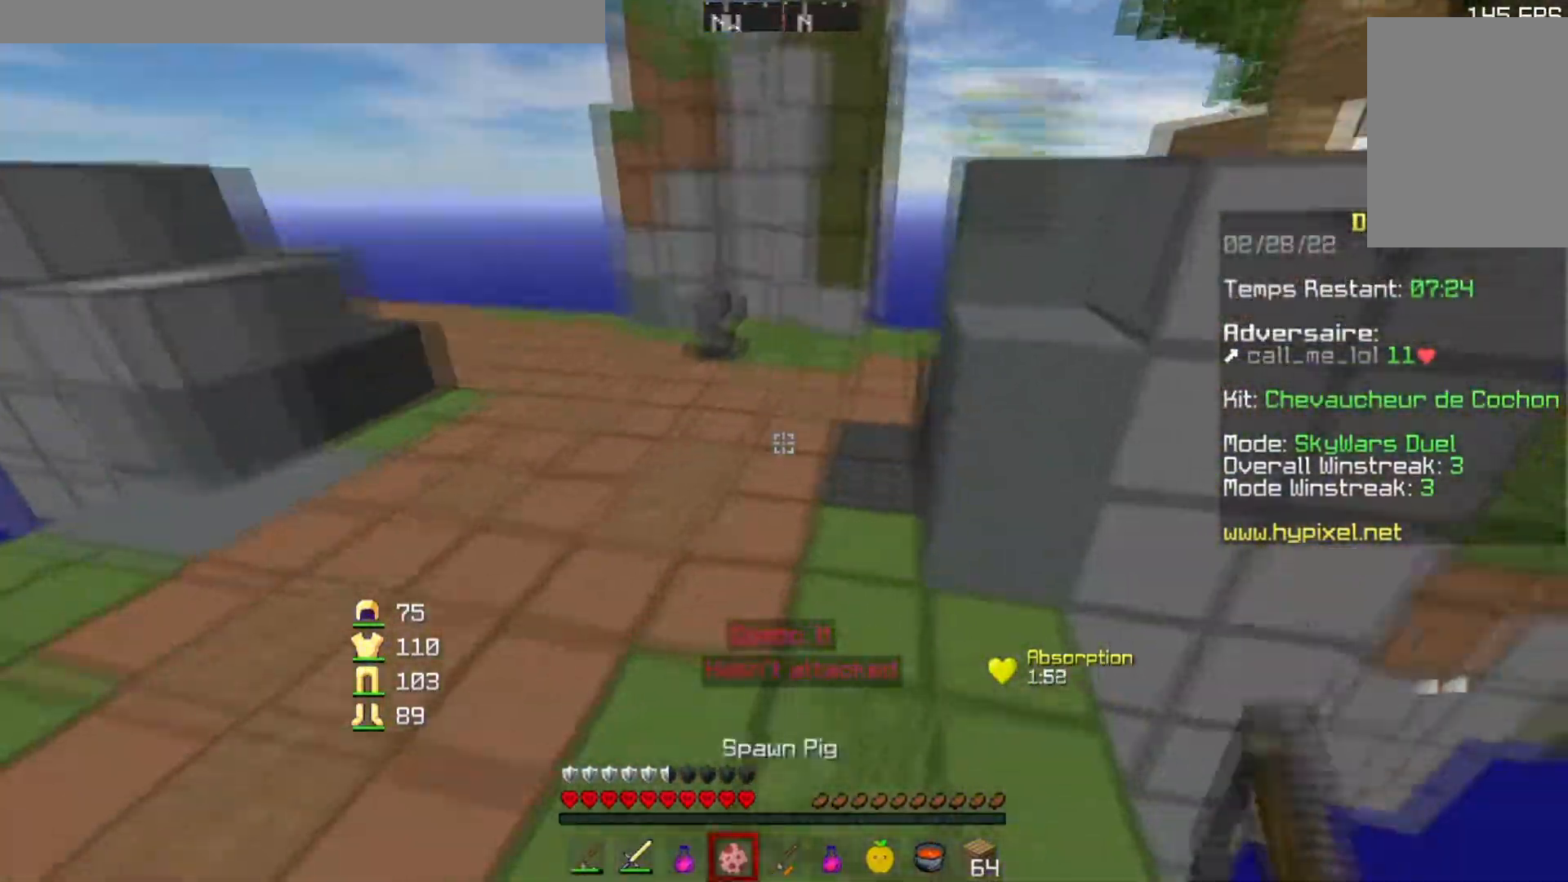
{"keys": ["a"], "events": [[117, "a", "down"], [167, "w", "up"]]}